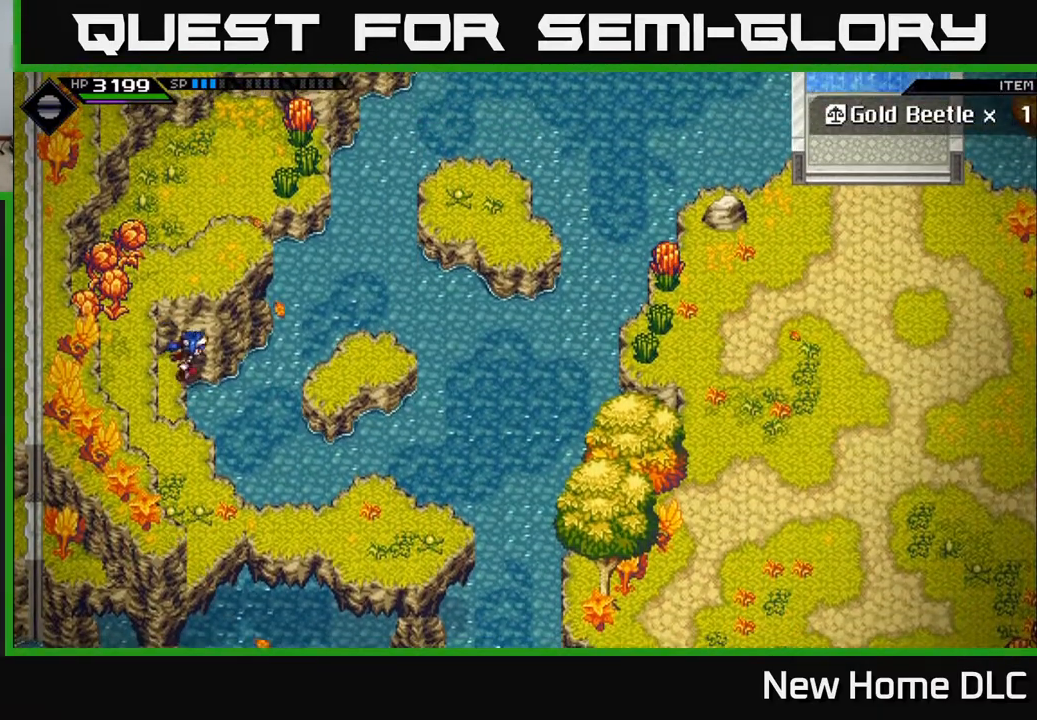
Gameplay with a controller (Xbox layout); each line is a JSON object with the inputs held at the frame after it. "events" lists button and stick changes between this image and that frame as [ms after this image, input, new state], when the widget could be followed in between.
{"buttons": [], "left_stick": "right", "right_stick": "center", "events": []}
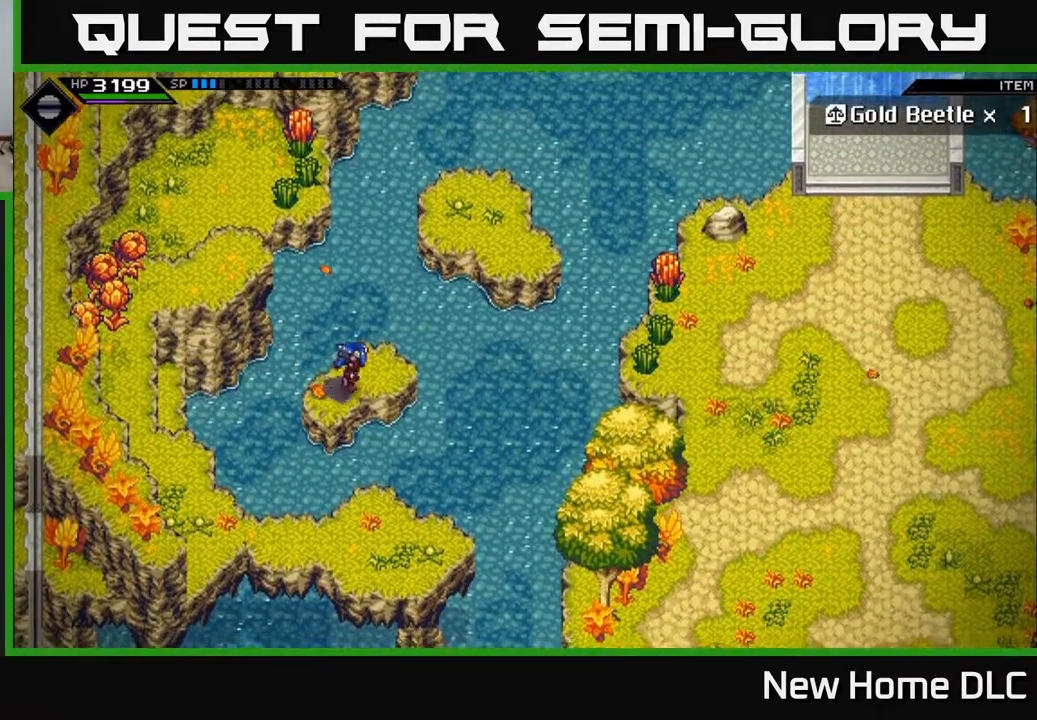
{"buttons": [], "left_stick": "up-left", "right_stick": "center", "events": [[33, "left_stick", "up"], [300, "left_stick", "up-left"]]}
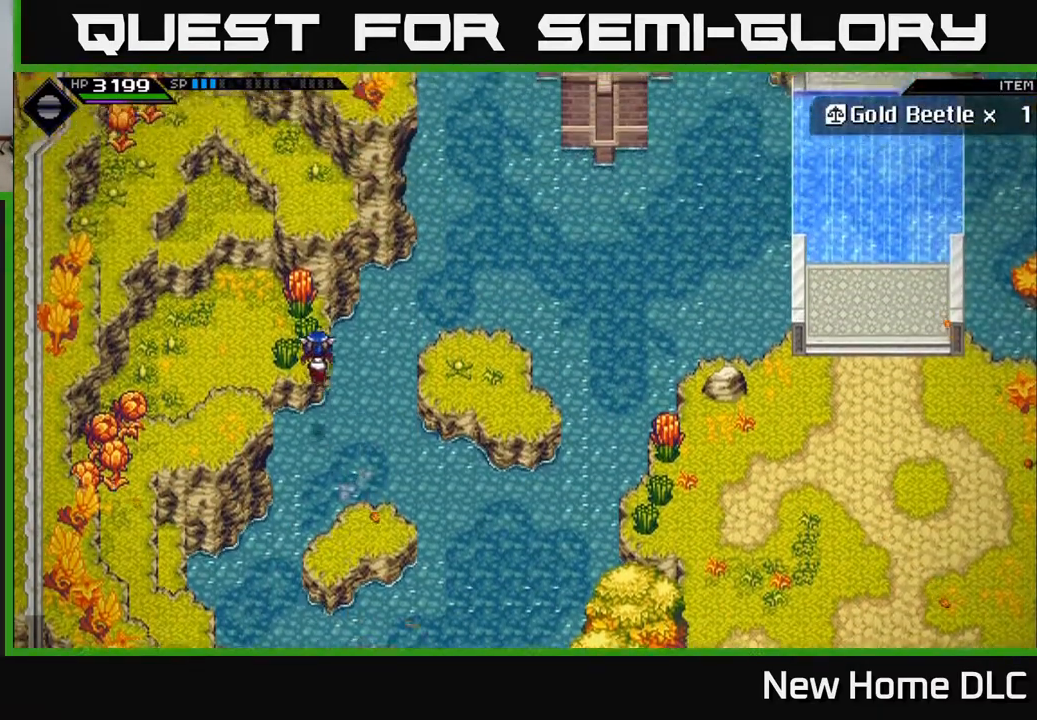
{"buttons": [], "left_stick": "down-left", "right_stick": "center", "events": [[300, "left_stick", "left"], [417, "left_stick", "down-left"]]}
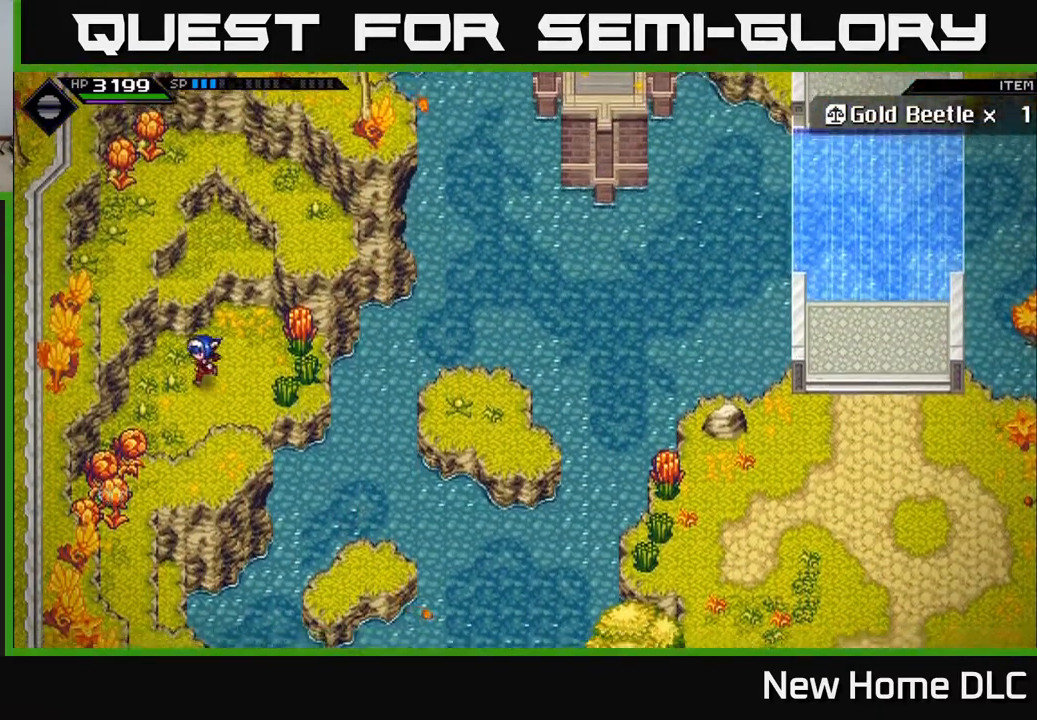
{"buttons": [], "left_stick": "down-left", "right_stick": "center", "events": []}
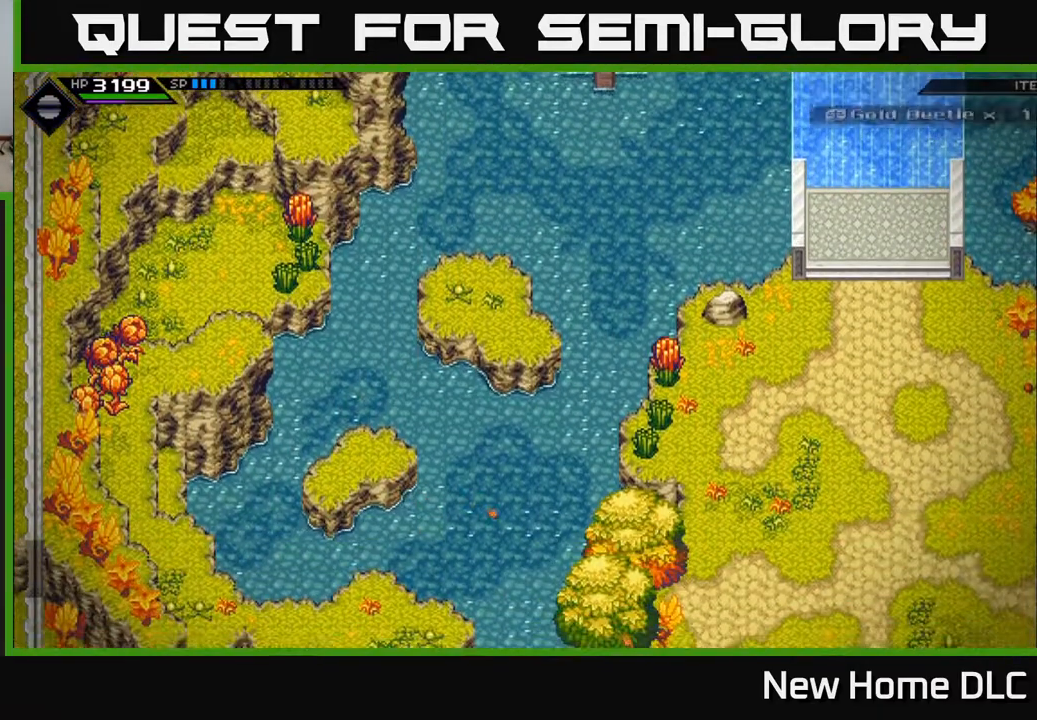
{"buttons": [], "left_stick": "right", "right_stick": "center", "events": [[100, "X", "down"], [200, "X", "up"], [233, "left_stick", "down"], [317, "X", "down"], [433, "X", "up"], [433, "left_stick", "right"]]}
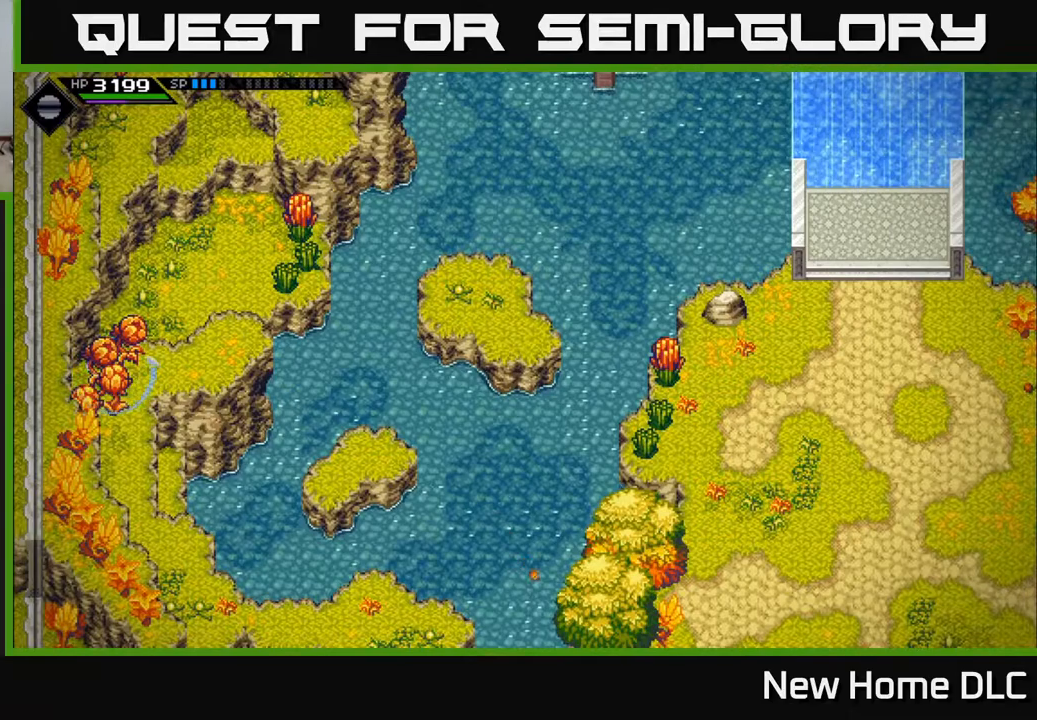
{"buttons": [], "left_stick": "up-right", "right_stick": "center", "events": [[17, "left_stick", "up-right"]]}
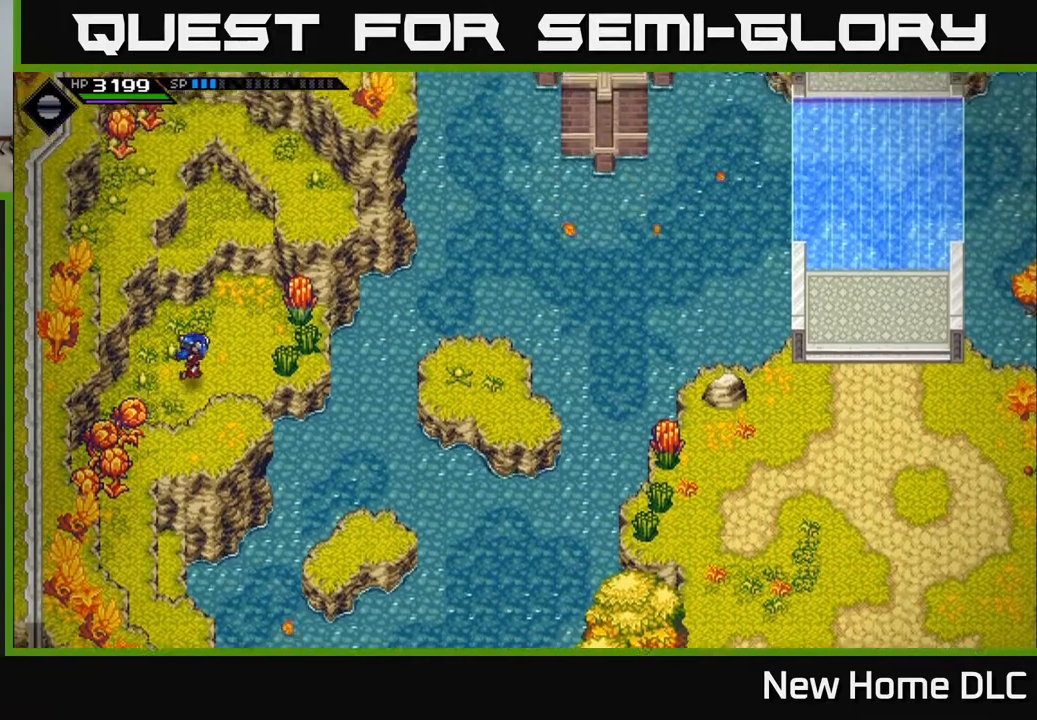
{"buttons": [], "left_stick": "up", "right_stick": "center", "events": [[100, "left_stick", "up"]]}
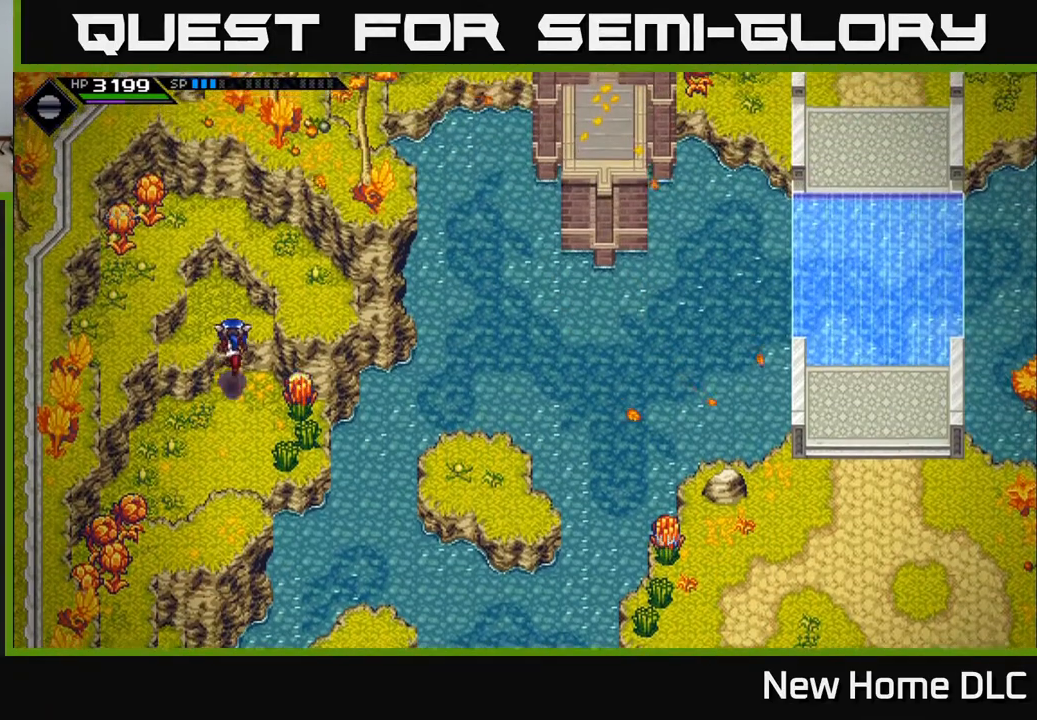
{"buttons": [], "left_stick": "left", "right_stick": "center", "events": [[117, "left_stick", "up-left"], [400, "left_stick", "left"]]}
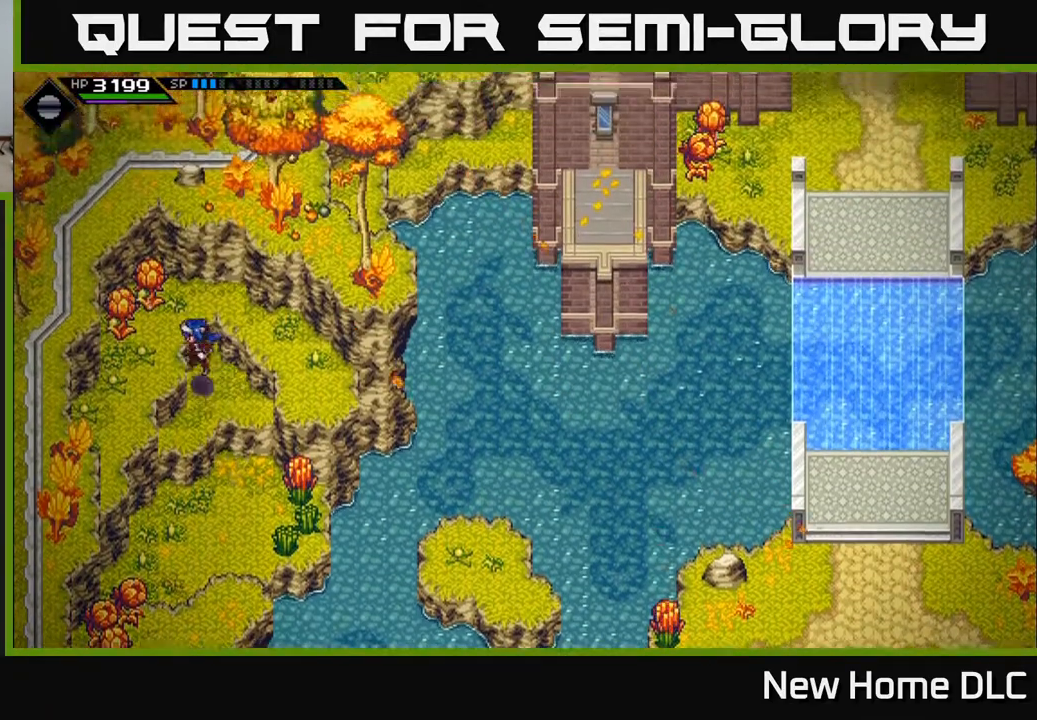
{"buttons": [], "left_stick": "down", "right_stick": "center", "events": [[167, "left_stick", "down-left"], [483, "left_stick", "down"]]}
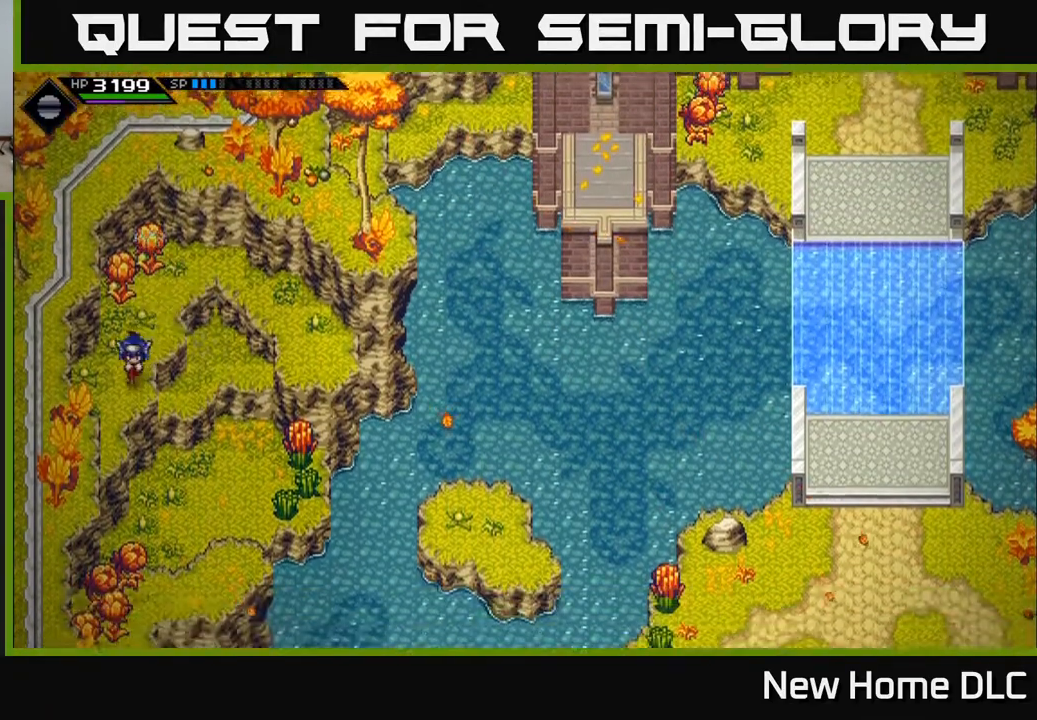
{"buttons": [], "left_stick": "down", "right_stick": "center", "events": []}
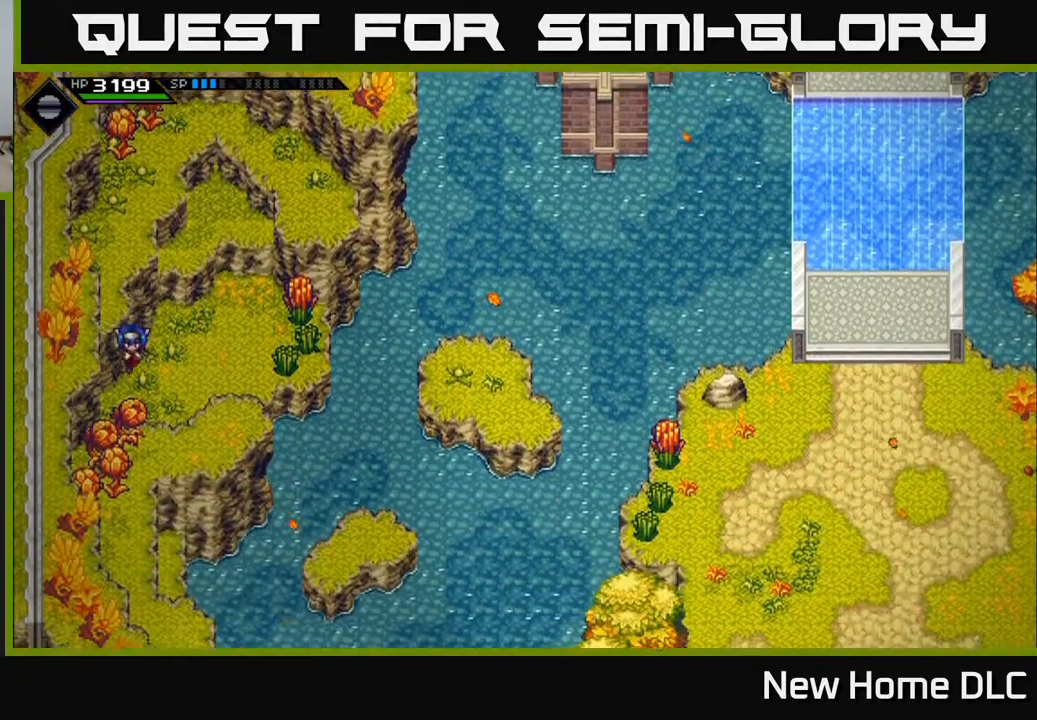
{"buttons": [], "left_stick": "down", "right_stick": "center", "events": [[367, "X", "down"], [483, "X", "up"]]}
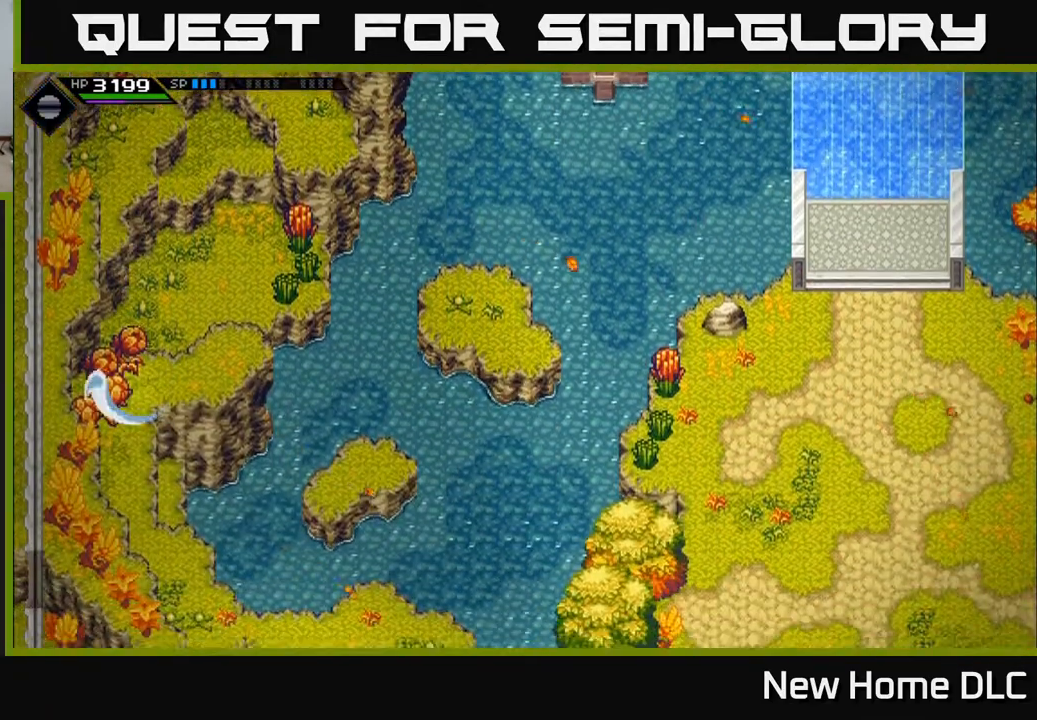
{"buttons": [], "left_stick": "up-right", "right_stick": "center", "events": [[33, "left_stick", "center"], [217, "left_stick", "up-right"]]}
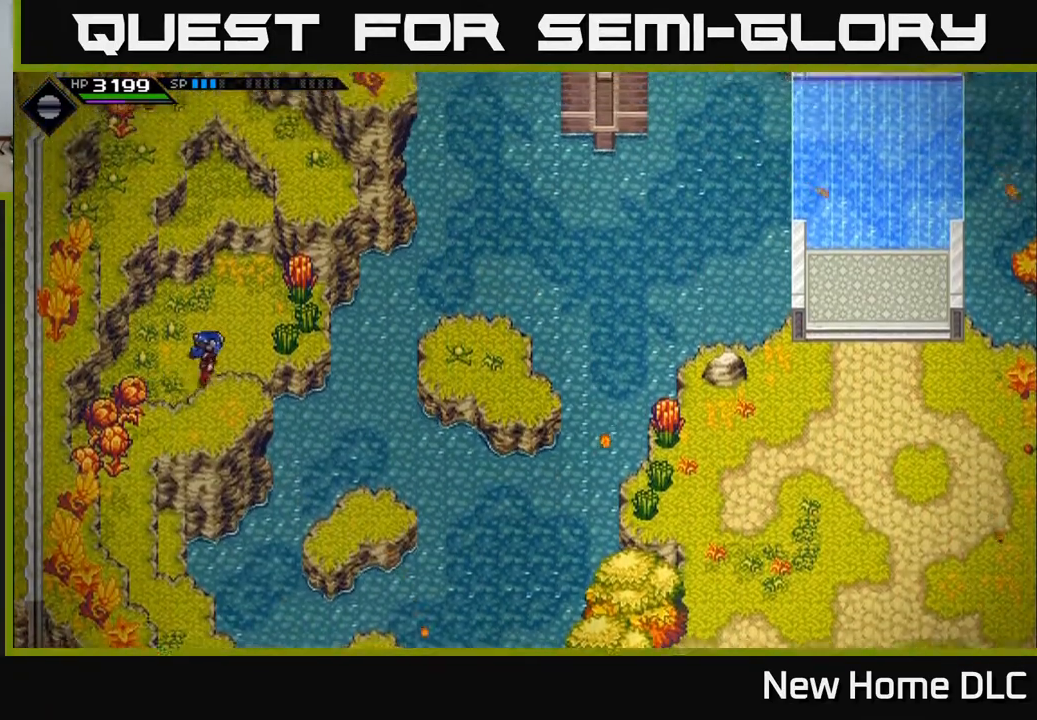
{"buttons": [], "left_stick": "up", "right_stick": "center", "events": [[67, "left_stick", "up"]]}
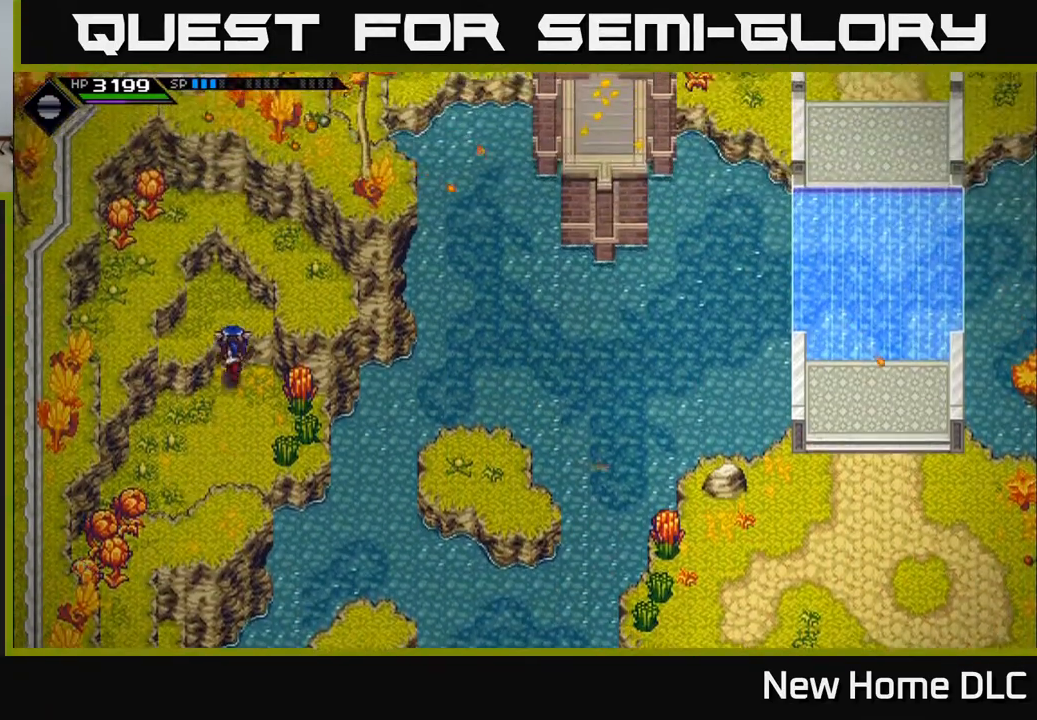
{"buttons": [], "left_stick": "up-right", "right_stick": "center", "events": [[317, "left_stick", "up-right"]]}
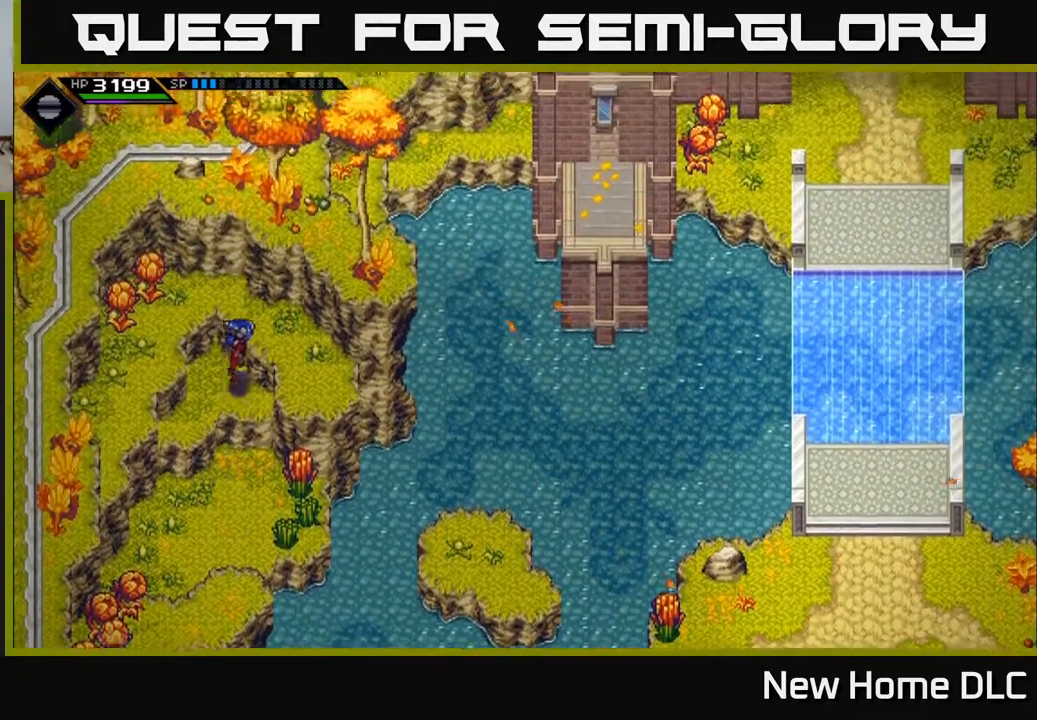
{"buttons": [], "left_stick": "down", "right_stick": "center", "events": [[50, "left_stick", "right"], [217, "left_stick", "down-right"], [383, "left_stick", "down"]]}
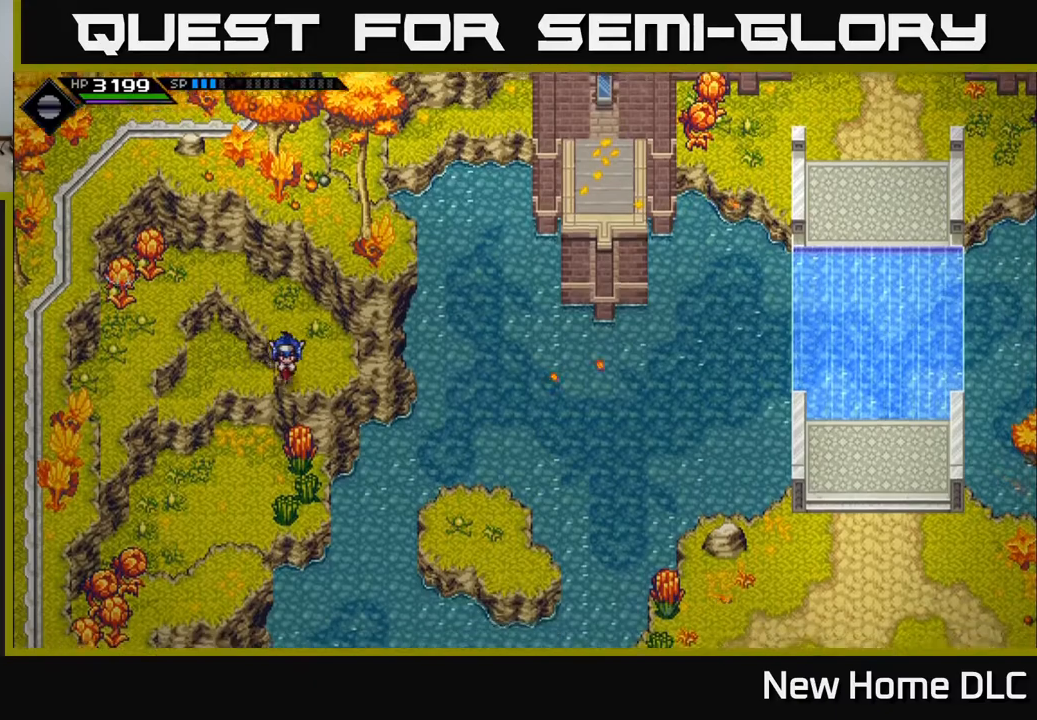
{"buttons": [], "left_stick": "down", "right_stick": "center", "events": []}
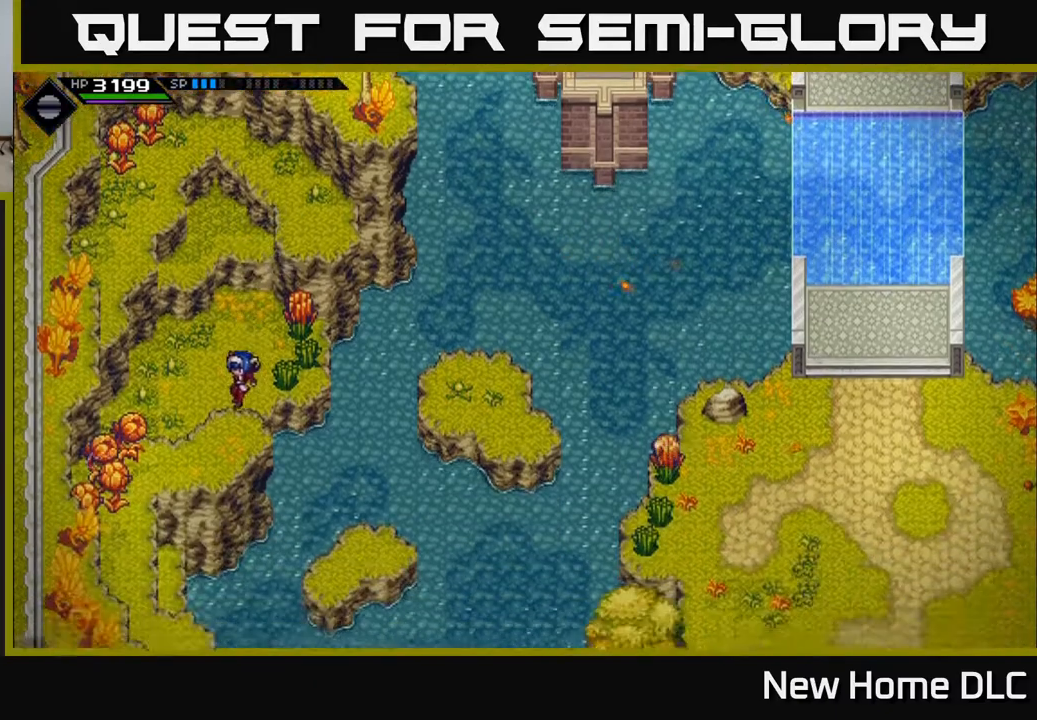
{"buttons": [], "left_stick": "up", "right_stick": "center", "events": [[400, "left_stick", "up"]]}
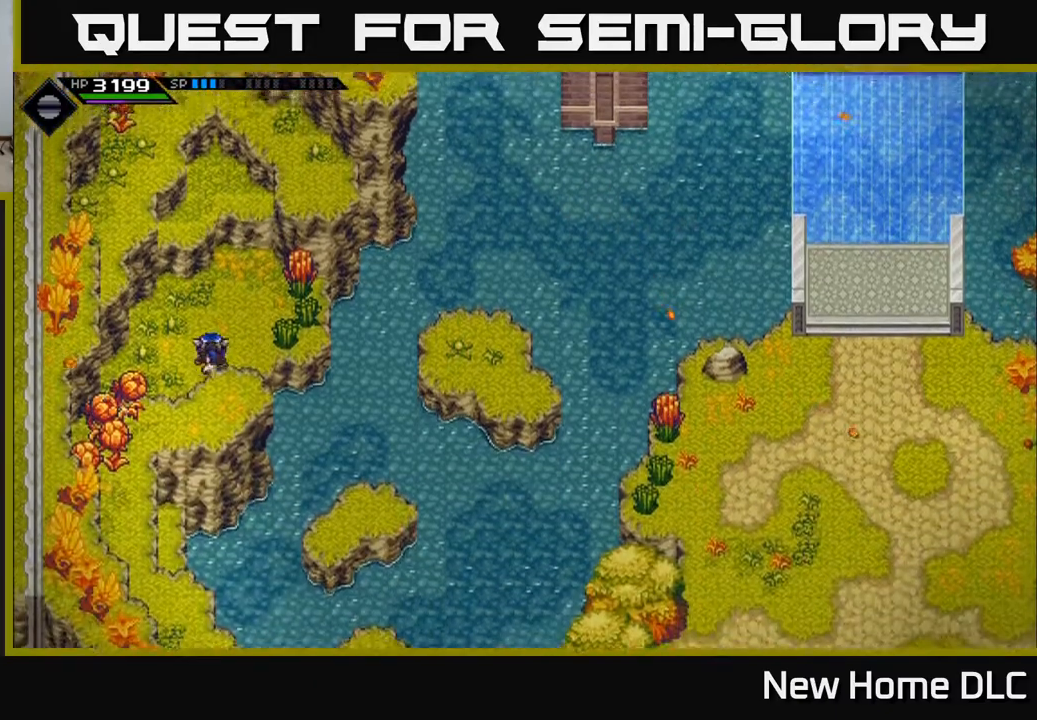
{"buttons": [], "left_stick": "up", "right_stick": "center", "events": []}
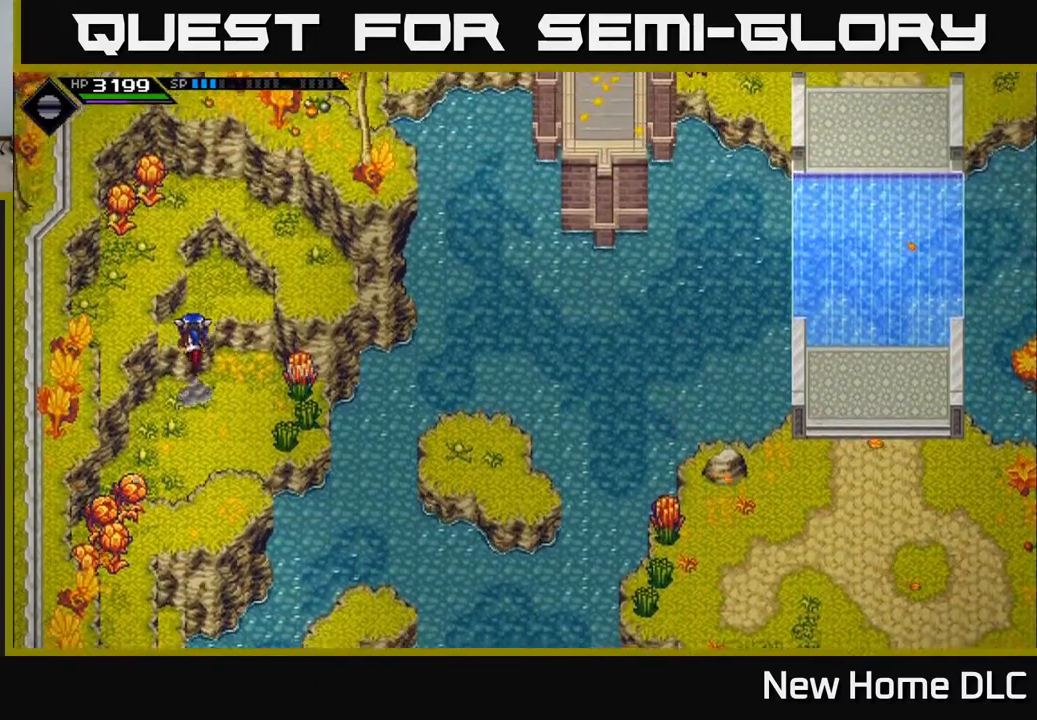
{"buttons": [], "left_stick": "left", "right_stick": "center", "events": [[367, "left_stick", "up-left"], [483, "left_stick", "left"]]}
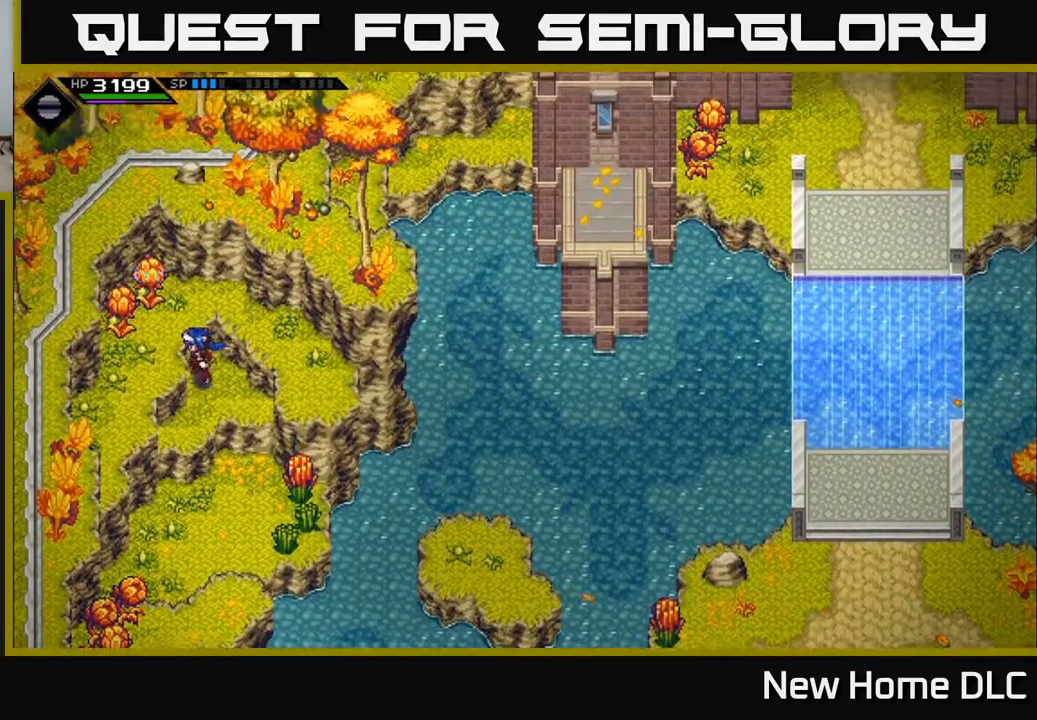
{"buttons": [], "left_stick": "down", "right_stick": "center", "events": [[150, "left_stick", "down-left"], [483, "left_stick", "down"]]}
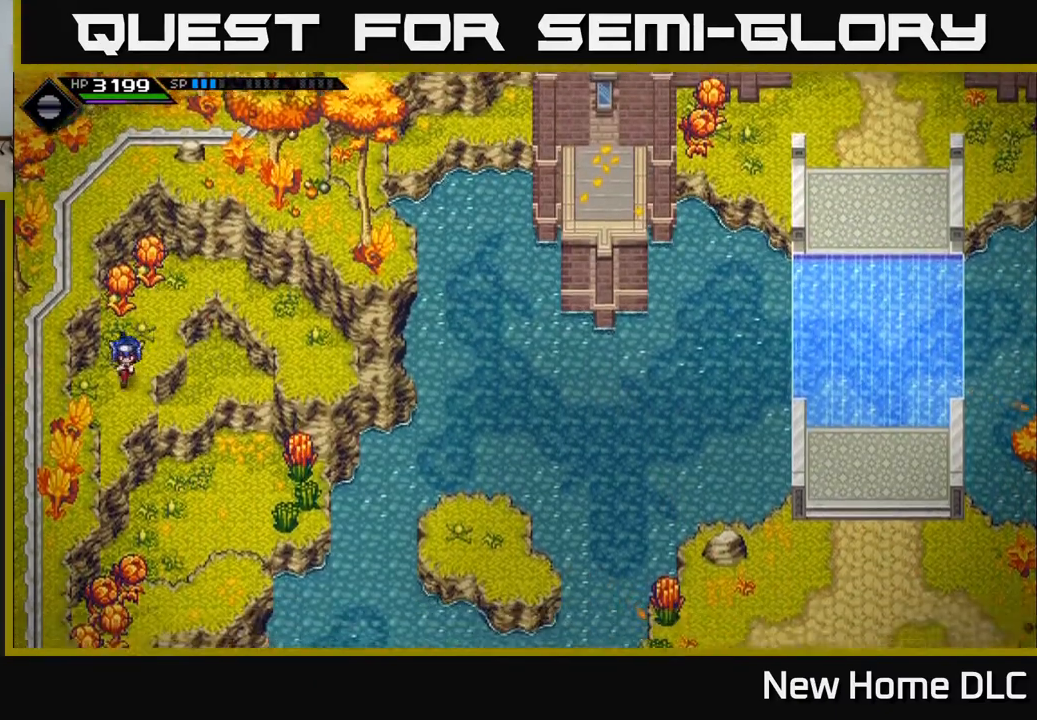
{"buttons": [], "left_stick": "center", "right_stick": "down", "events": [[200, "right_stick", "down"], [250, "left_stick", "center"]]}
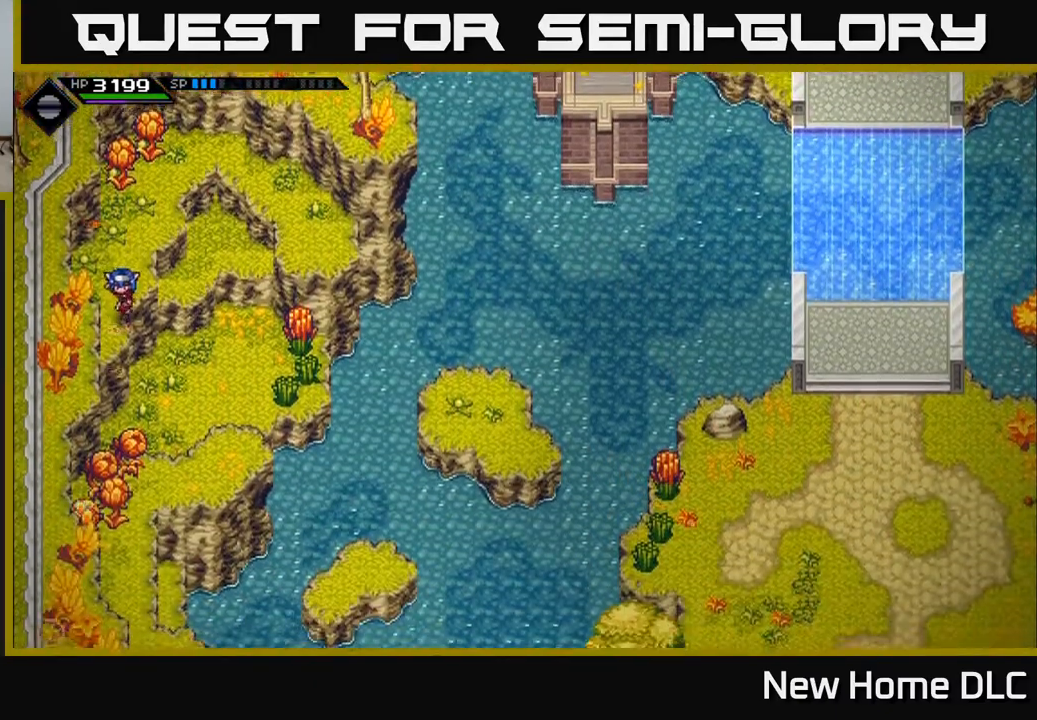
{"buttons": ["R1"], "left_stick": "center", "right_stick": "down", "events": [[83, "R1", "down"]]}
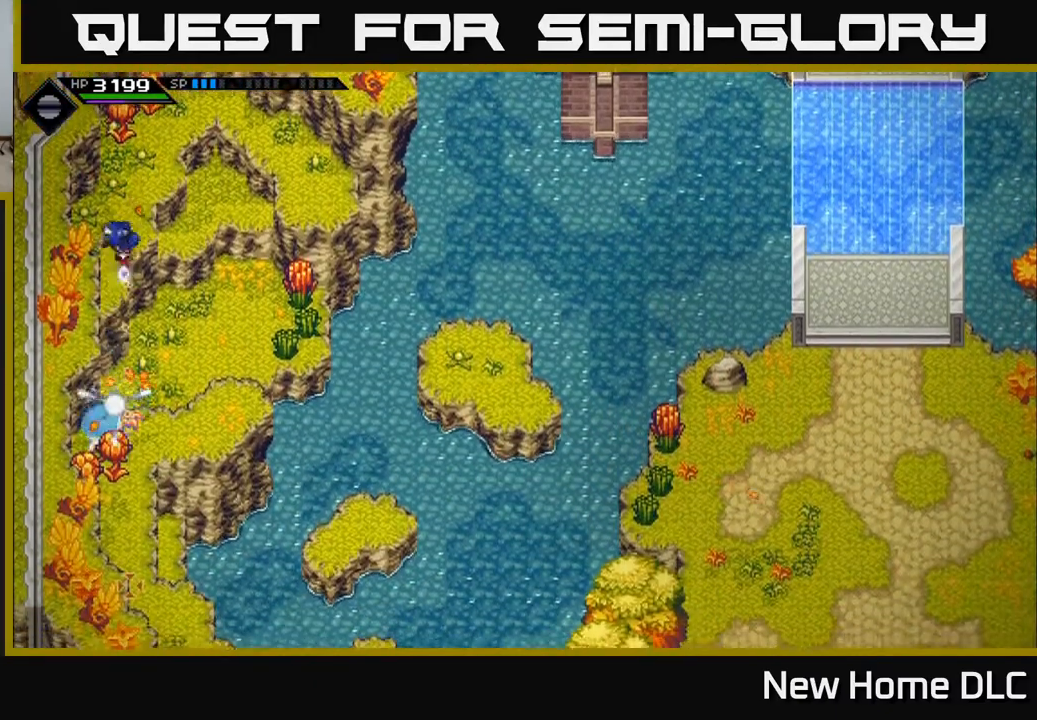
{"buttons": [], "left_stick": "down", "right_stick": "center", "events": [[367, "R1", "up"], [417, "left_stick", "down"], [417, "right_stick", "center"]]}
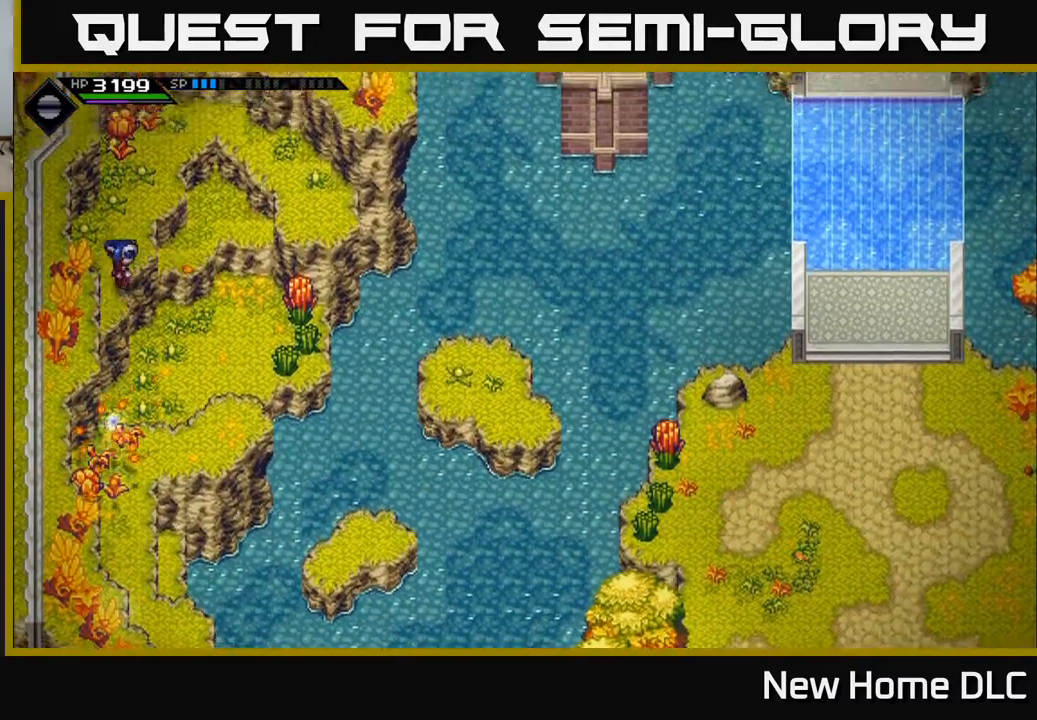
{"buttons": [], "left_stick": "down", "right_stick": "center", "events": []}
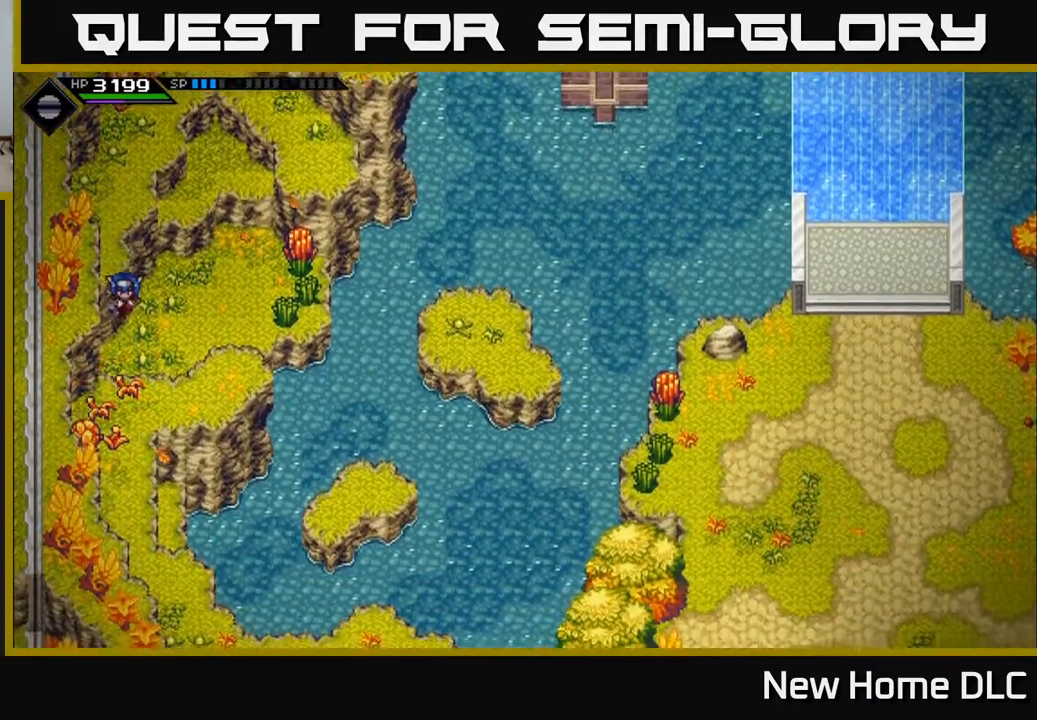
{"buttons": [], "left_stick": "down", "right_stick": "center", "events": []}
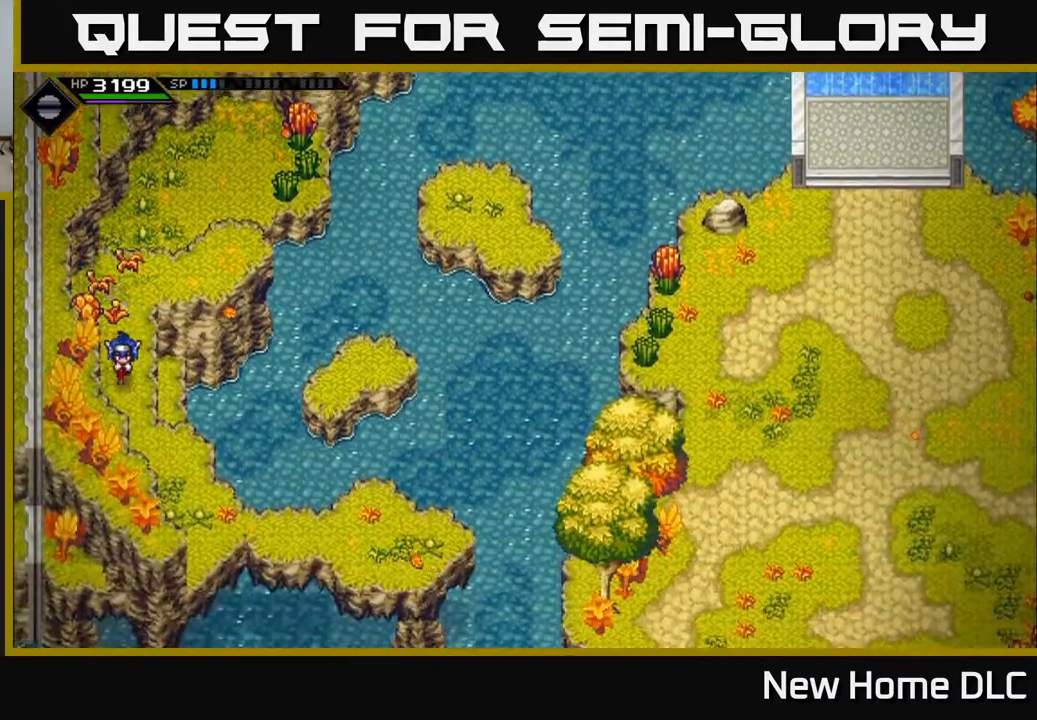
{"buttons": [], "left_stick": "down-right", "right_stick": "center", "events": [[367, "left_stick", "down-right"]]}
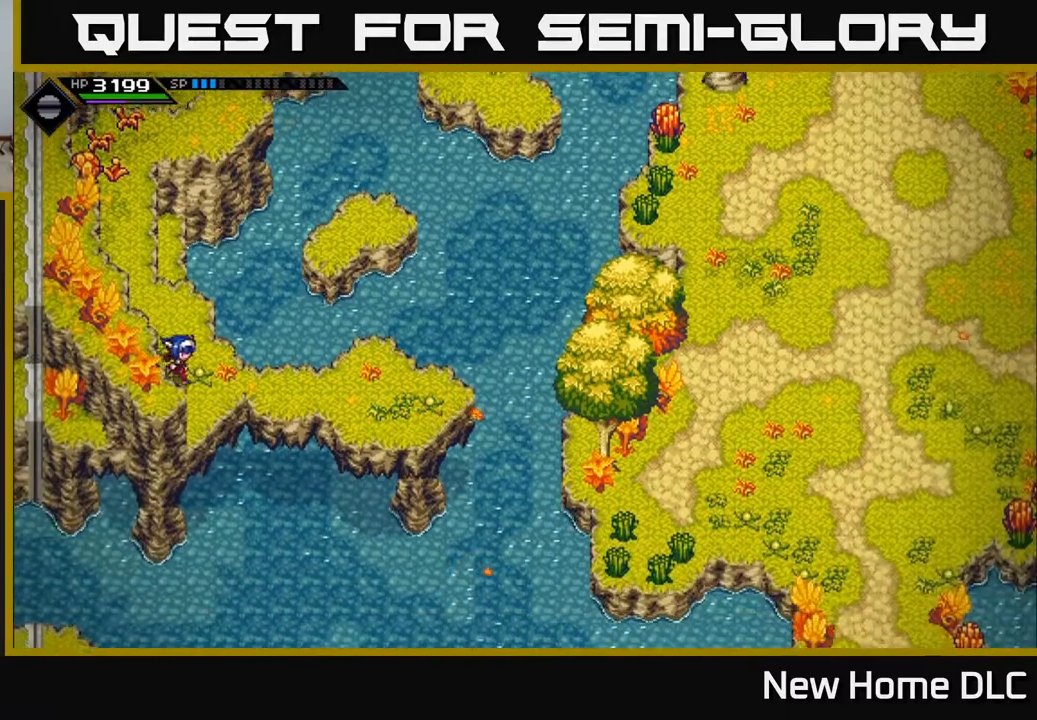
{"buttons": [], "left_stick": "right", "right_stick": "center", "events": [[150, "left_stick", "right"]]}
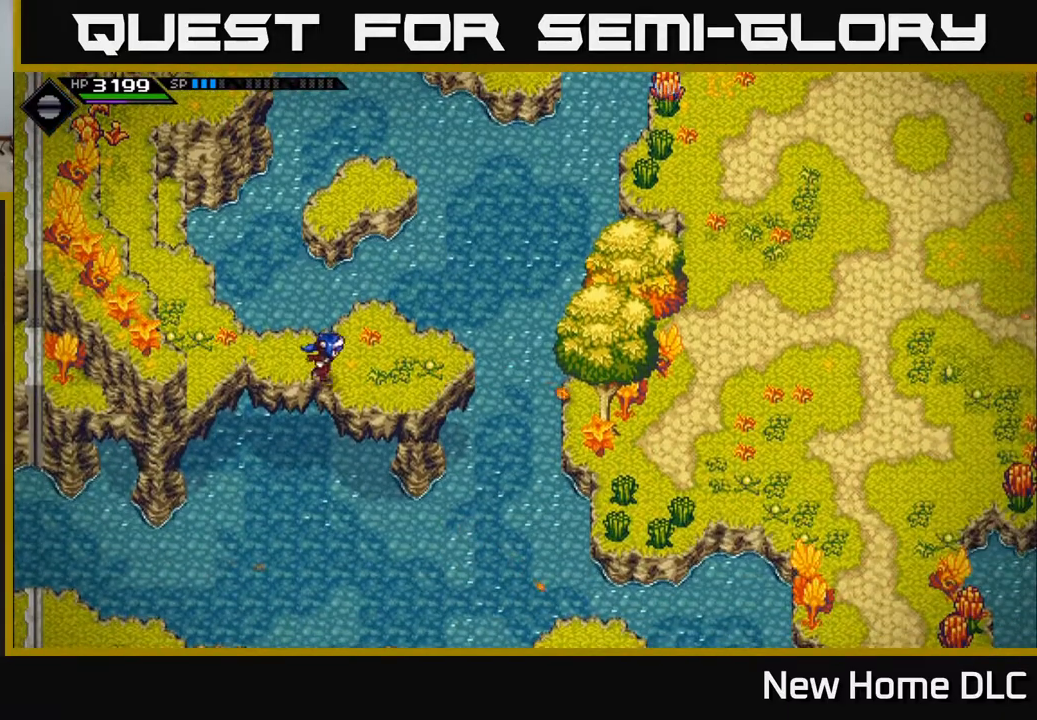
{"buttons": [], "left_stick": "center", "right_stick": "down", "events": [[150, "right_stick", "down"], [217, "left_stick", "center"], [400, "left_stick", "down"], [483, "left_stick", "center"]]}
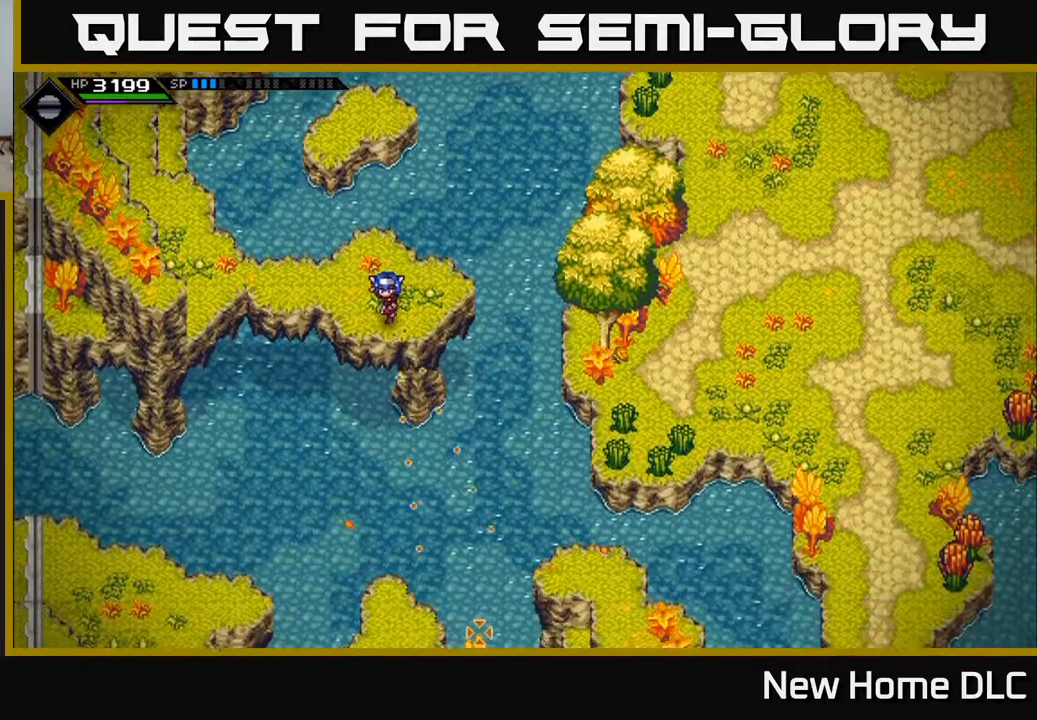
{"buttons": ["R1"], "left_stick": "center", "right_stick": "down-right", "events": [[200, "right_stick", "down-right"], [317, "left_stick", "right"], [433, "left_stick", "center"], [467, "R1", "down"]]}